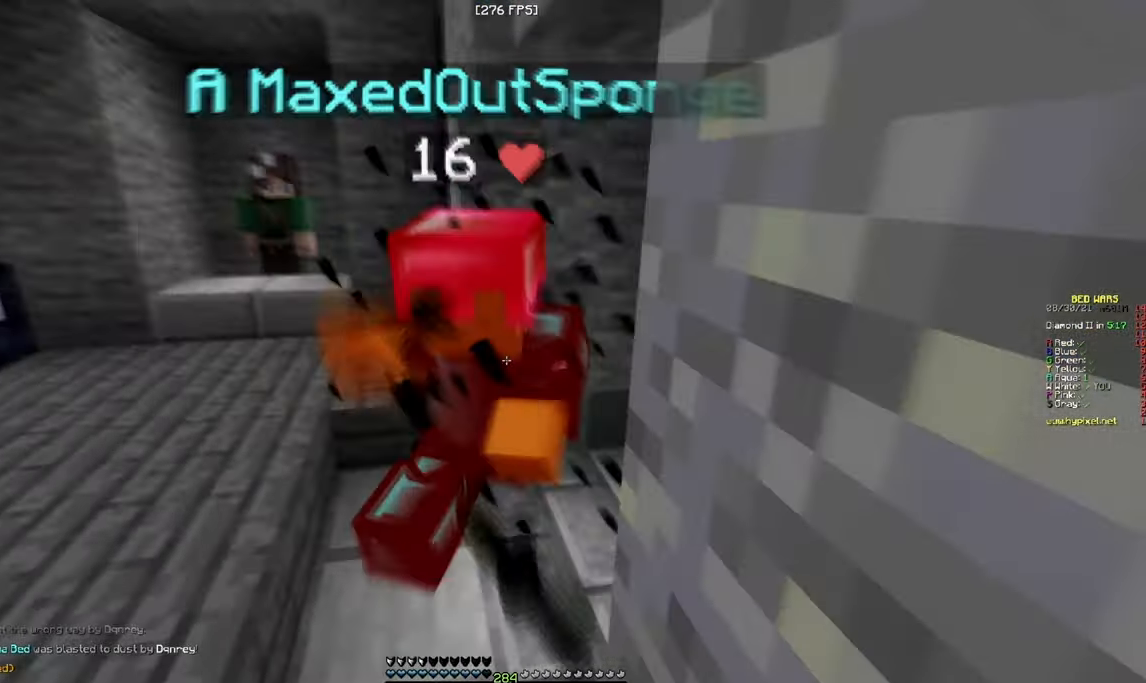
Gameplay with keyboard and mouse; each line is a JSON object with the keys and mouse buttons held at the frame after it. "events" lists presses ("down") and releases ("up") of "a", "d", "s", "w", "mouse_left" and "mouse_right" between this image and that frame as [ms after this image, input, new state], when the widget could be followed in between. "mouse_left", "mouse_right" = the "left", "right" buttons of the "mouse" list. No other keys are recorded. Fast repeated clicks can show as one long hold. Mouse movement is not recorded.
{"keys": ["a", "w"], "mouse": ["left", "right"], "events": [[50, "d", "up"], [67, "a", "down"], [167, "w", "down"], [450, "mouse_right", "down"]]}
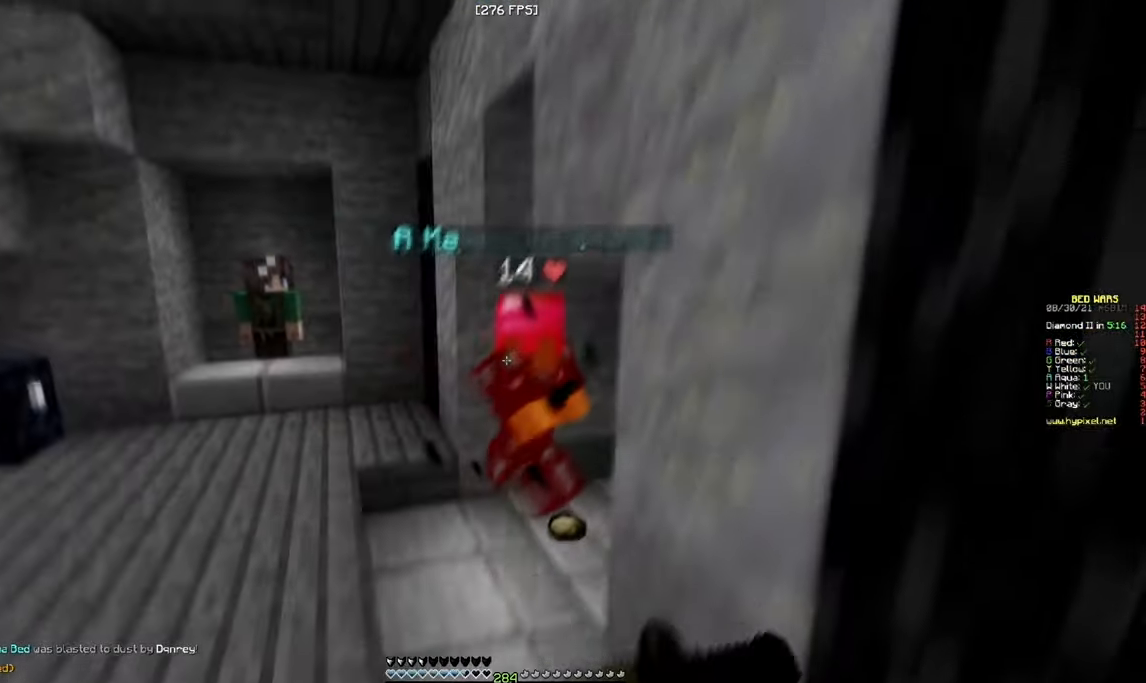
{"keys": ["a", "w"], "mouse": ["left"], "events": [[33, "mouse_right", "up"]]}
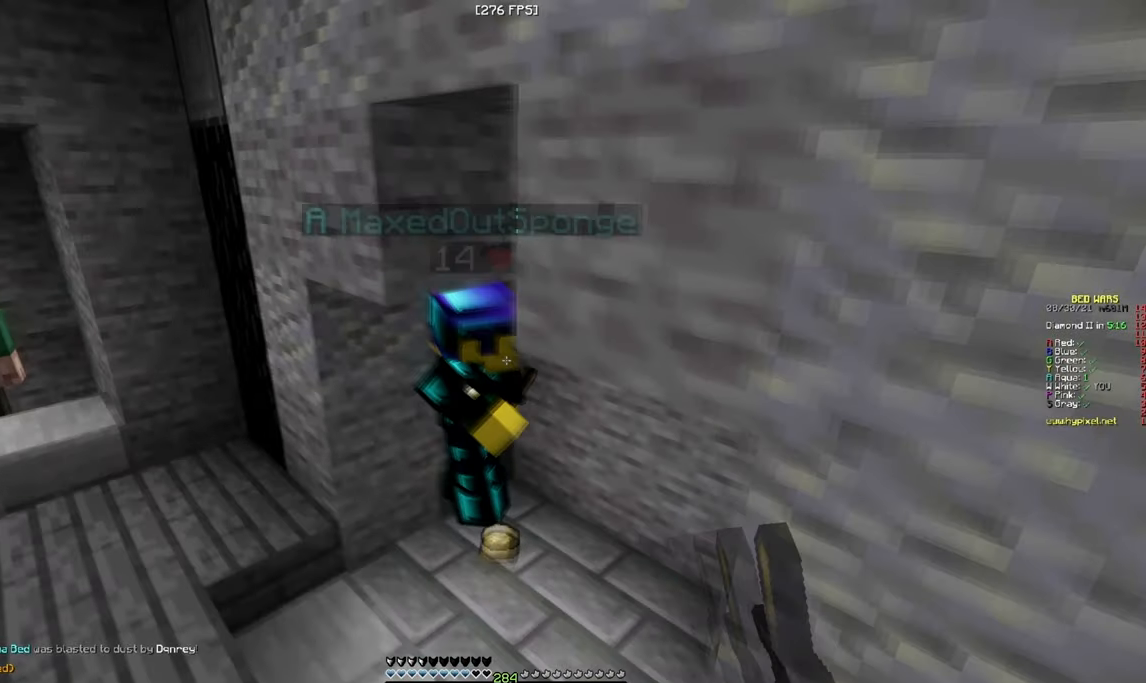
{"keys": ["d", "w"], "mouse": ["left"], "events": [[33, "a", "up"], [33, "w", "up"], [100, "d", "down"], [150, "w", "down"], [200, "mouse_right", "down"], [366, "mouse_right", "up"]]}
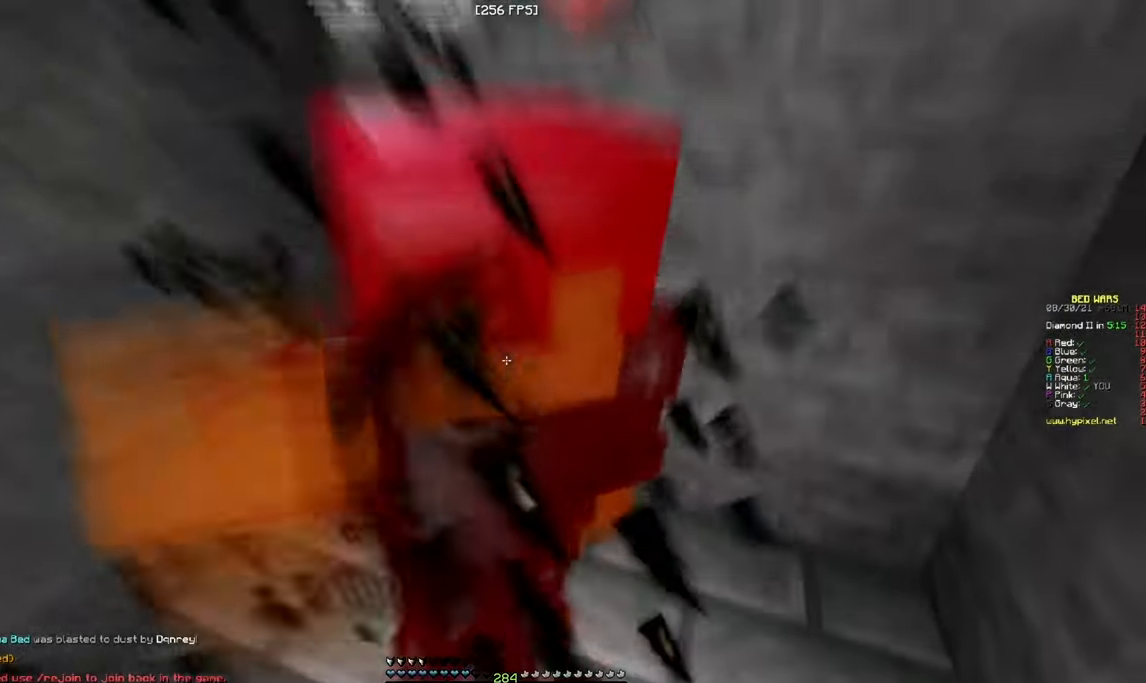
{"keys": ["d"], "mouse": ["left"], "events": [[133, "mouse_right", "down"], [316, "mouse_right", "up"], [400, "w", "up"]]}
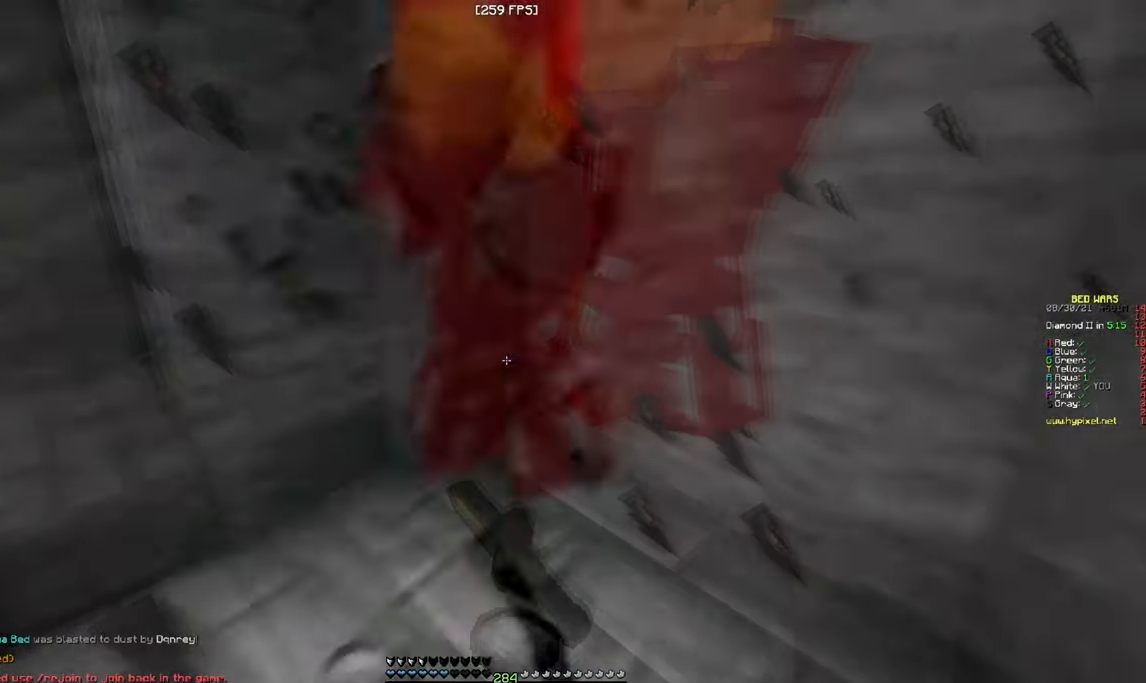
{"keys": ["d", "w"], "mouse": ["left"], "events": [[83, "mouse_right", "down"], [116, "w", "down"], [150, "mouse_left", "up"], [216, "mouse_left", "down"], [383, "mouse_right", "up"]]}
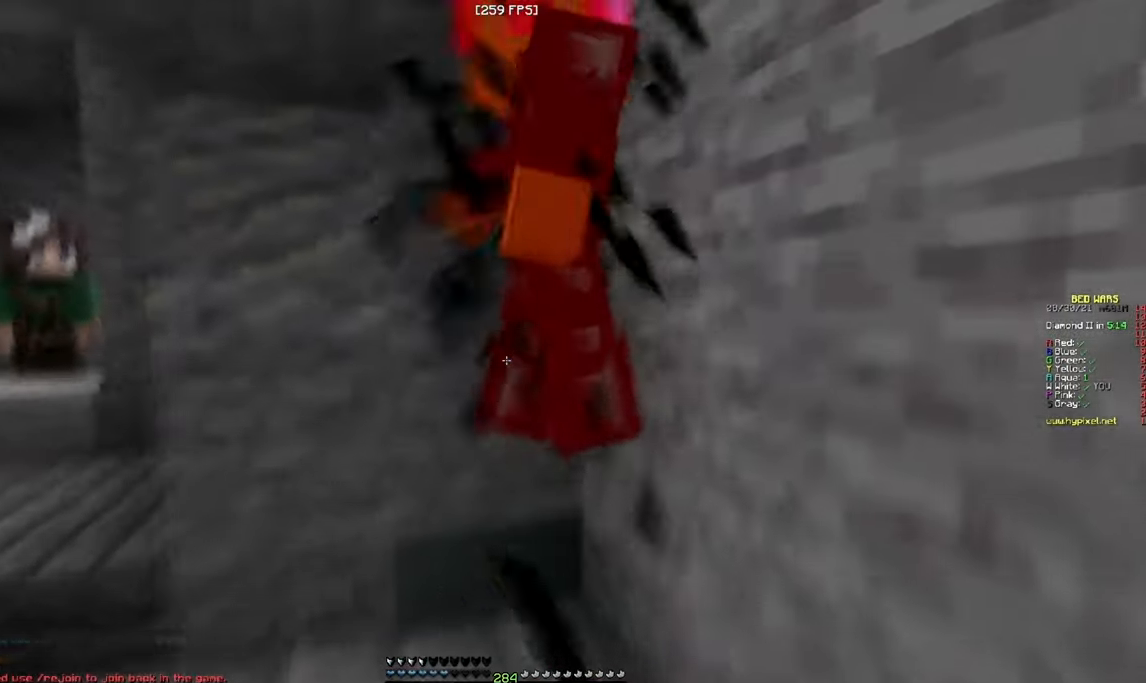
{"keys": [], "mouse": ["left"], "events": [[116, "mouse_right", "down"], [116, "w", "up"], [400, "mouse_right", "up"], [433, "d", "up"]]}
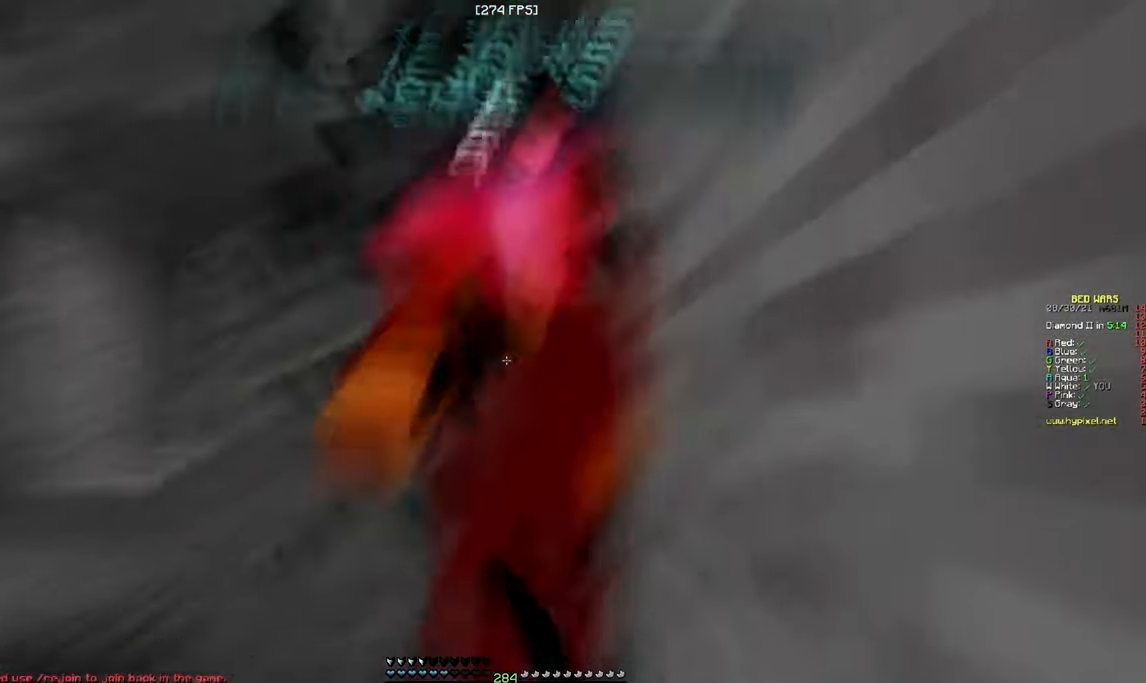
{"keys": ["a", "w"], "mouse": [], "events": [[16, "a", "down"], [483, "w", "down"], [500, "mouse_left", "up"]]}
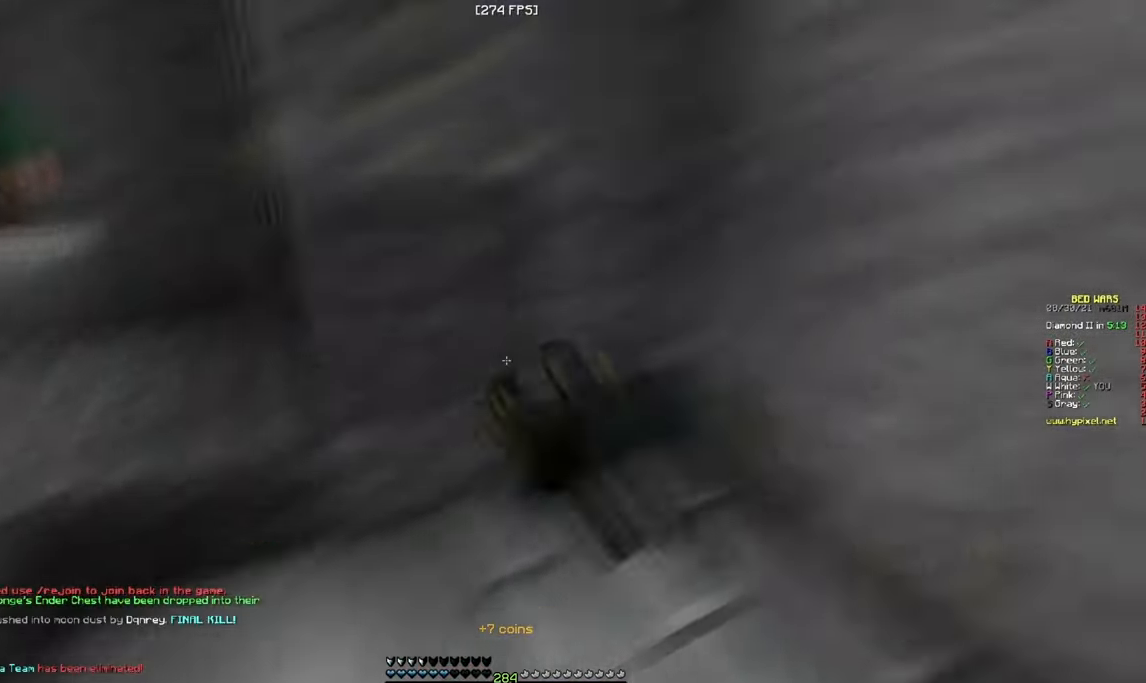
{"keys": ["a", "s"], "mouse": [], "events": [[133, "a", "up"], [183, "d", "down"], [233, "w", "up"], [333, "s", "down"], [433, "d", "up"], [483, "a", "down"]]}
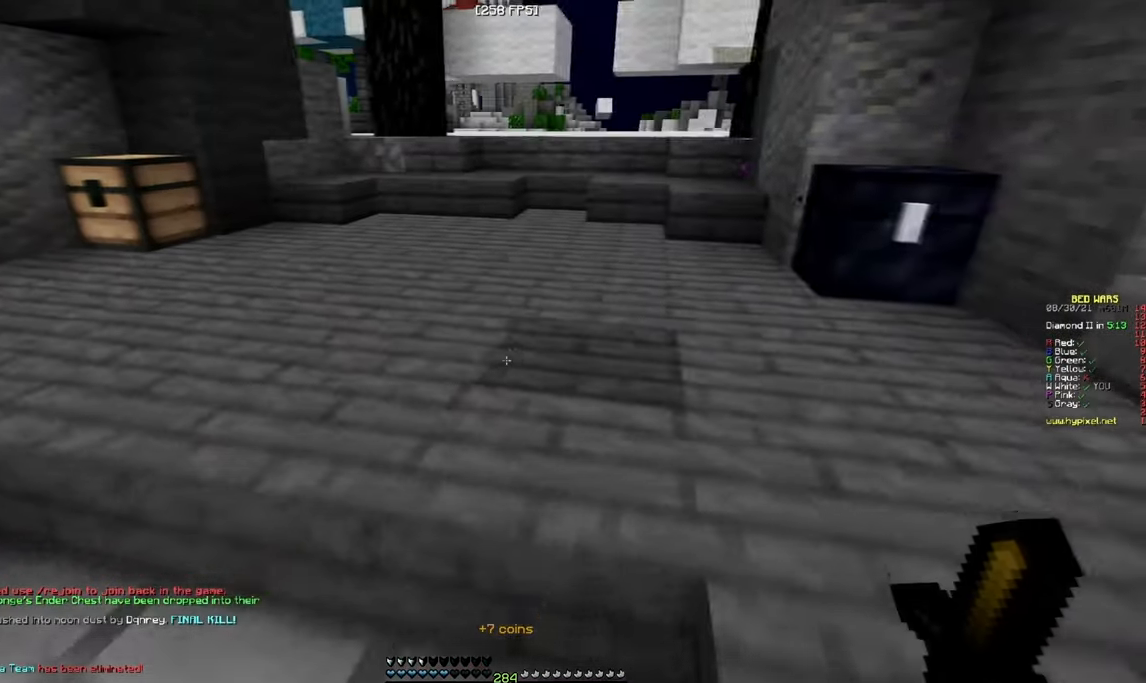
{"keys": ["a", "w"], "mouse": [], "events": [[100, "s", "up"], [183, "w", "down"], [200, "a", "up"], [333, "a", "down"]]}
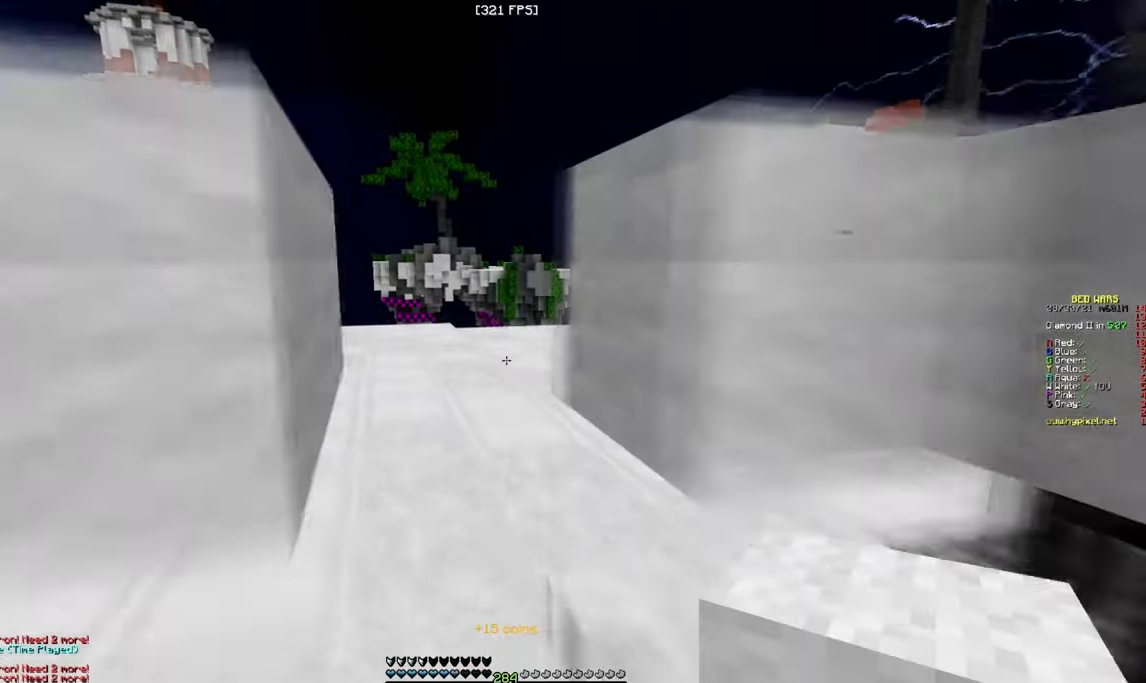
{"keys": ["w"], "mouse": [], "events": [[50, "a", "up"]]}
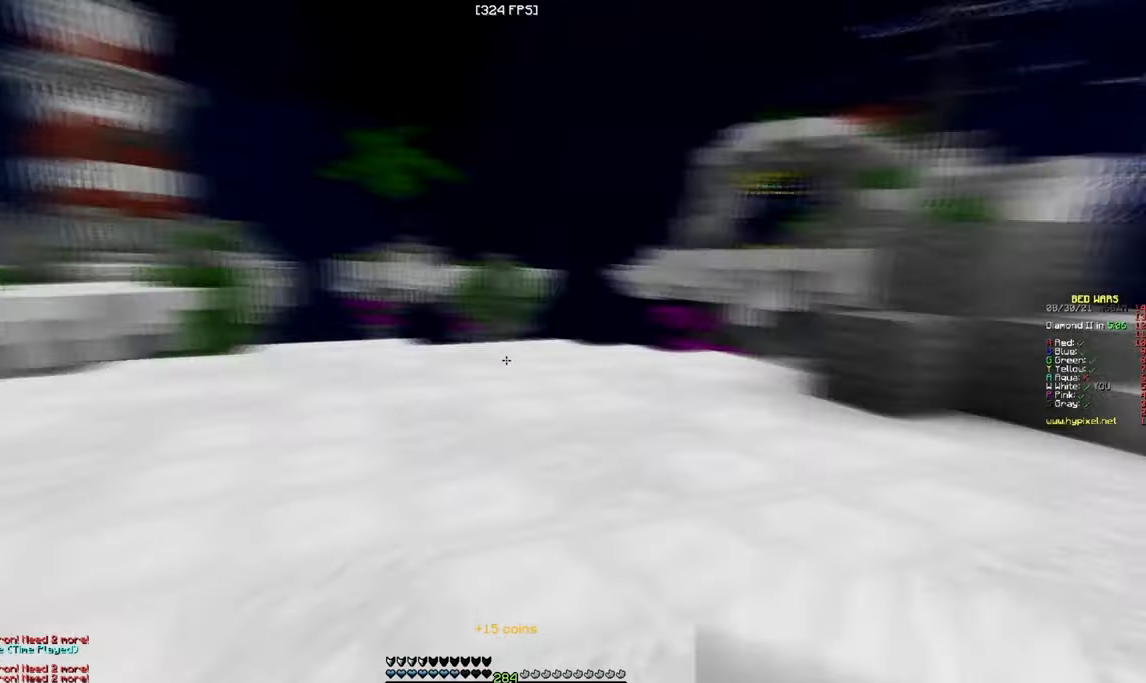
{"keys": ["w"], "mouse": [], "events": [[50, "mouse_left", "down"], [183, "mouse_left", "up"]]}
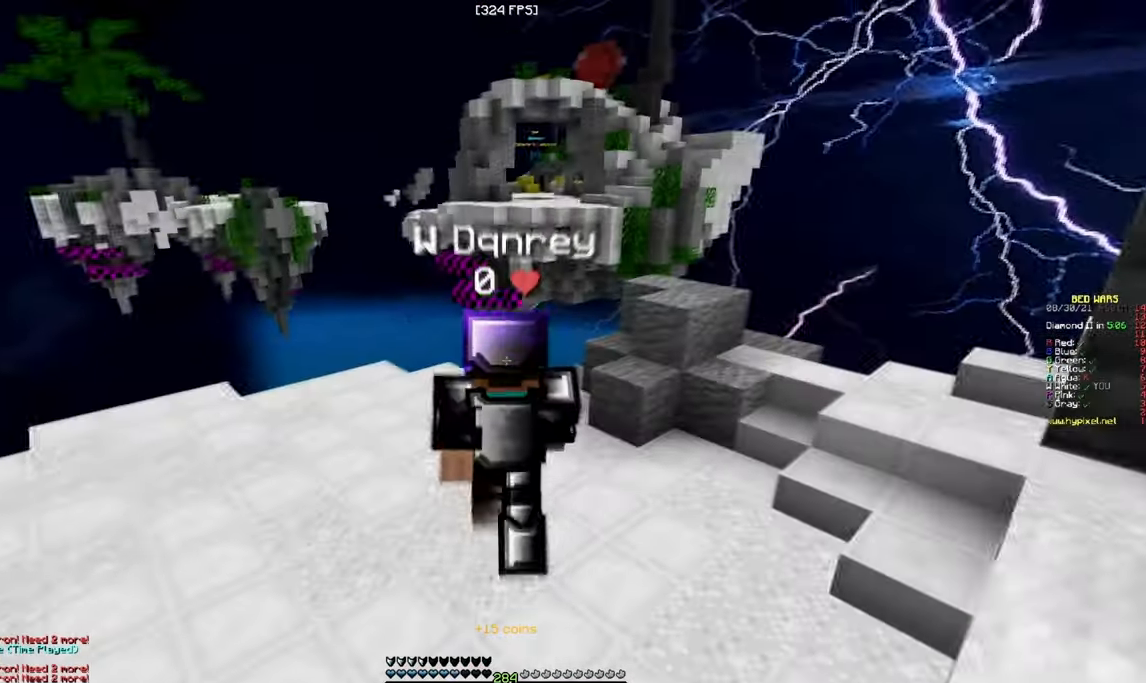
{"keys": ["w"], "mouse": [], "events": []}
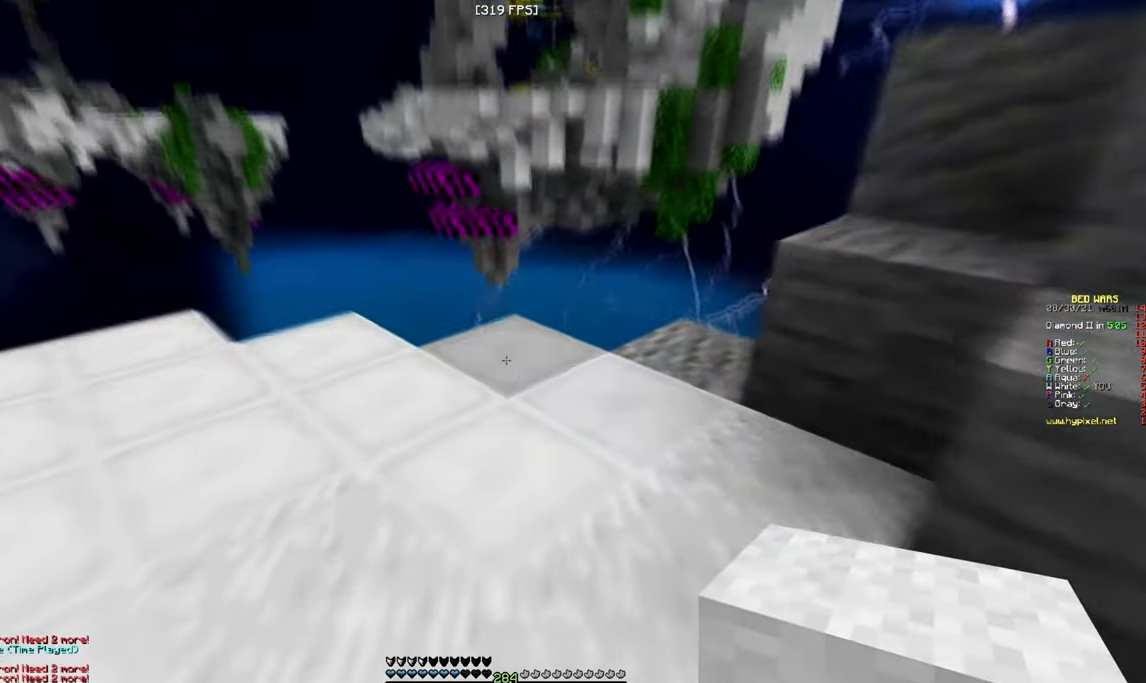
{"keys": ["d", "s"], "mouse": [], "events": [[33, "mouse_right", "down"], [167, "mouse_right", "up"], [250, "d", "down"], [333, "w", "up"], [433, "s", "down"]]}
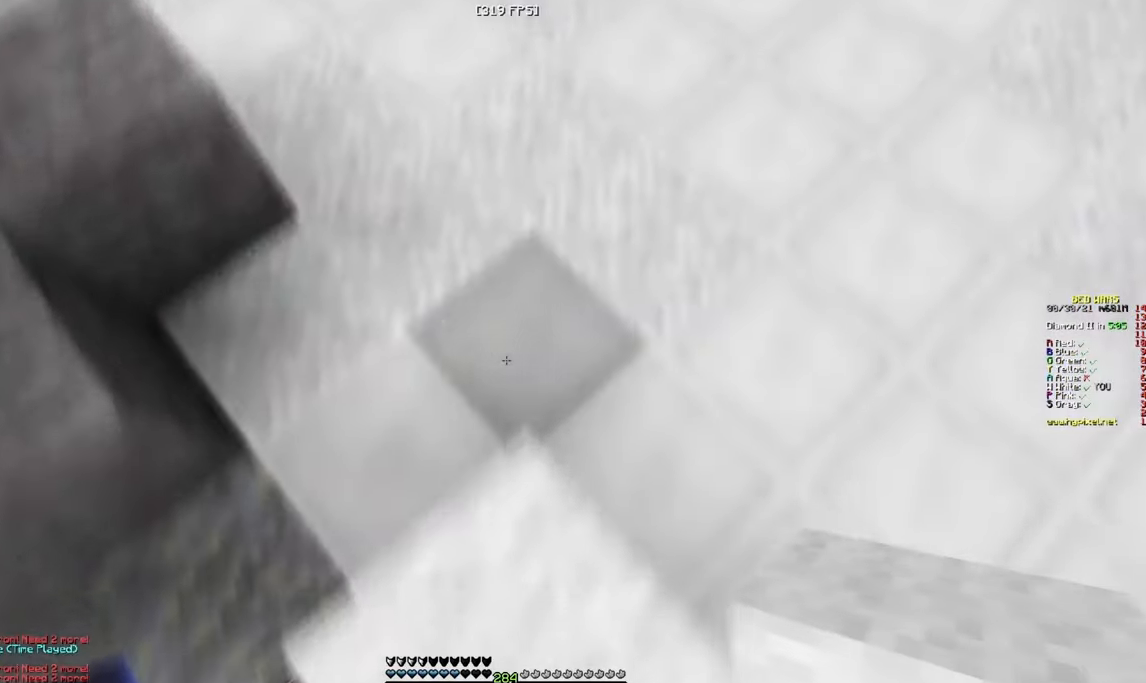
{"keys": ["a", "s"], "mouse": [], "events": [[183, "d", "up"], [300, "a", "down"]]}
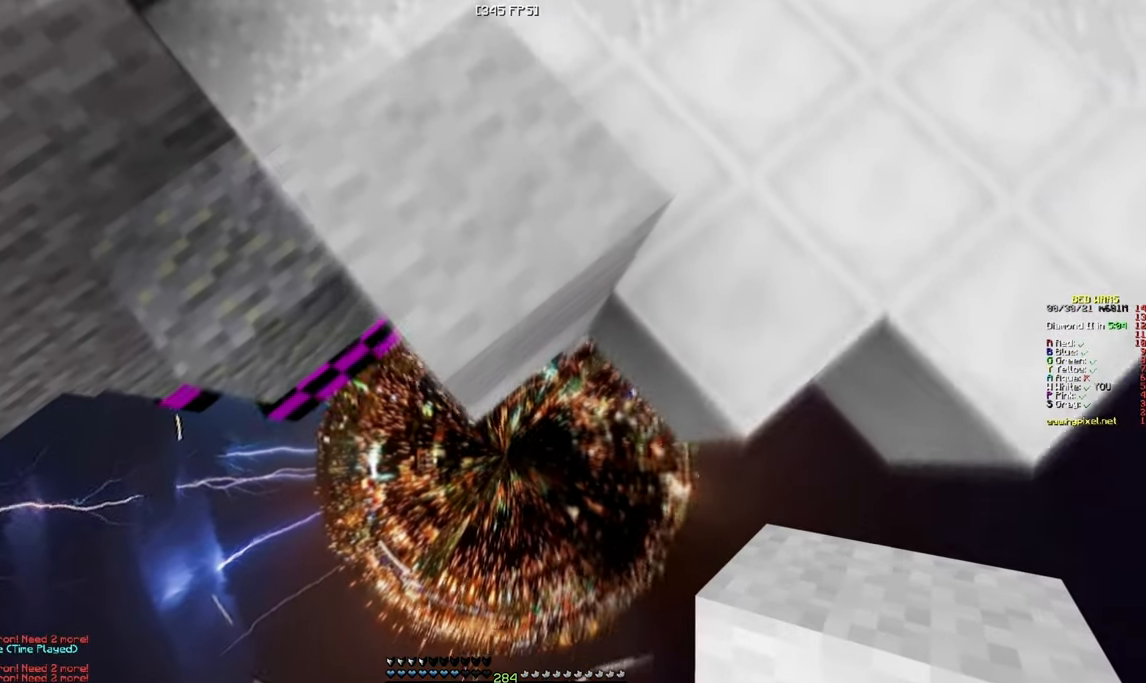
{"keys": ["s"], "mouse": ["right"], "events": [[133, "a", "up"], [367, "mouse_right", "down"]]}
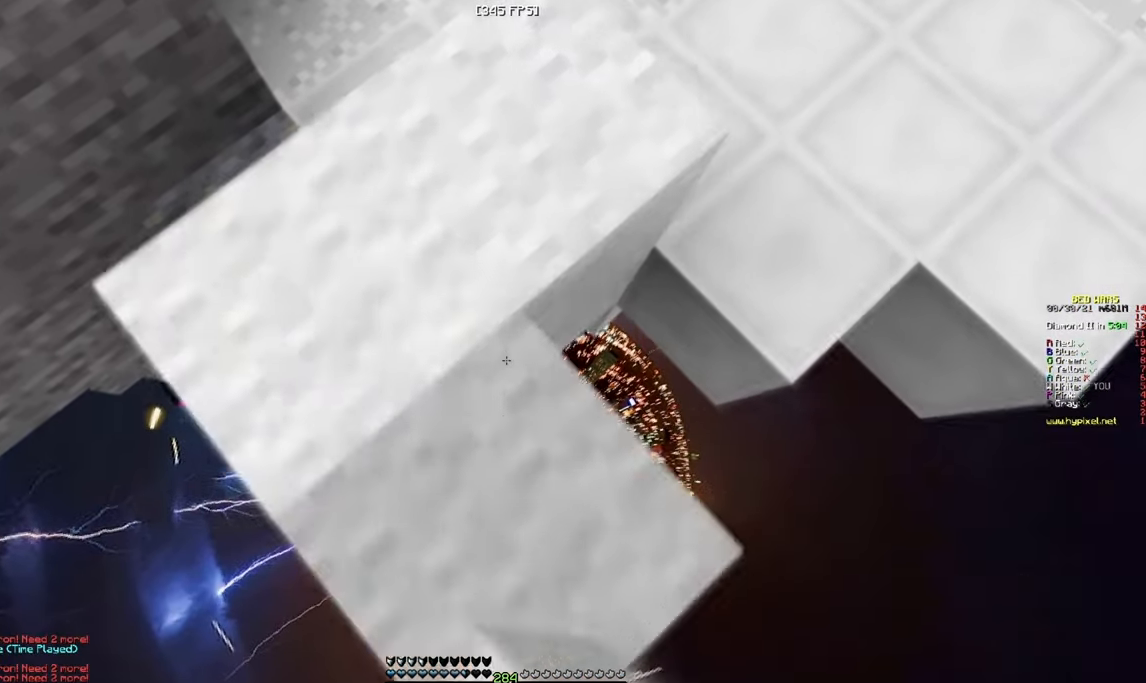
{"keys": ["s"], "mouse": ["right"], "events": [[150, "mouse_right", "up"], [383, "mouse_right", "down"]]}
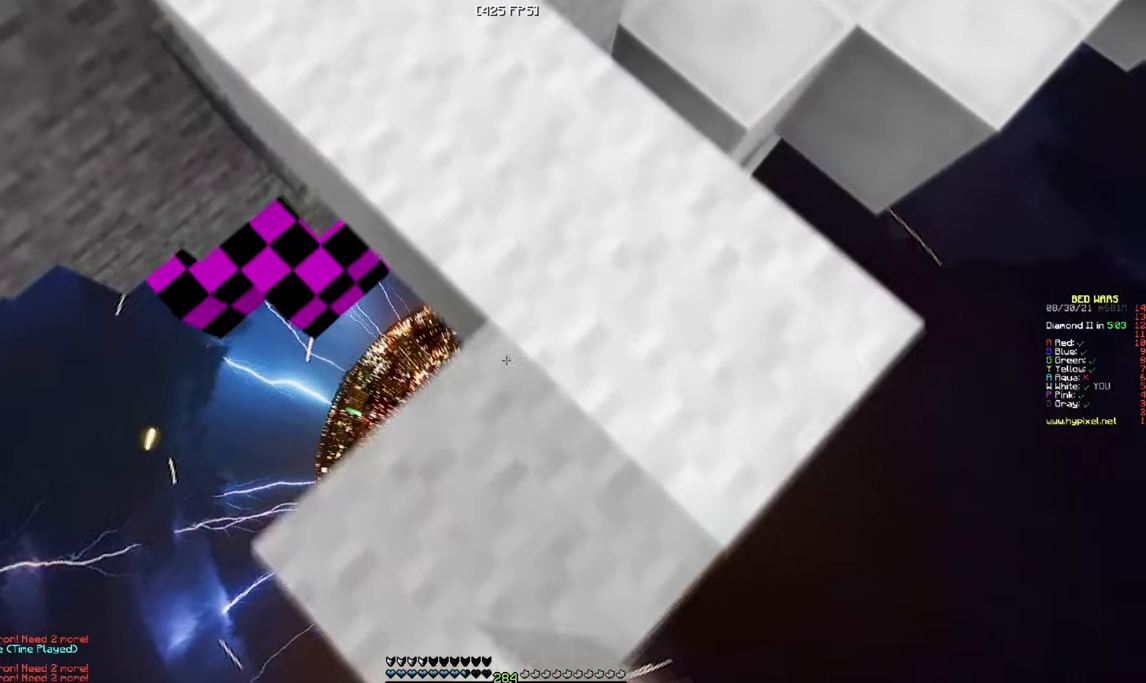
{"keys": ["s"], "mouse": [], "events": [[233, "mouse_right", "up"]]}
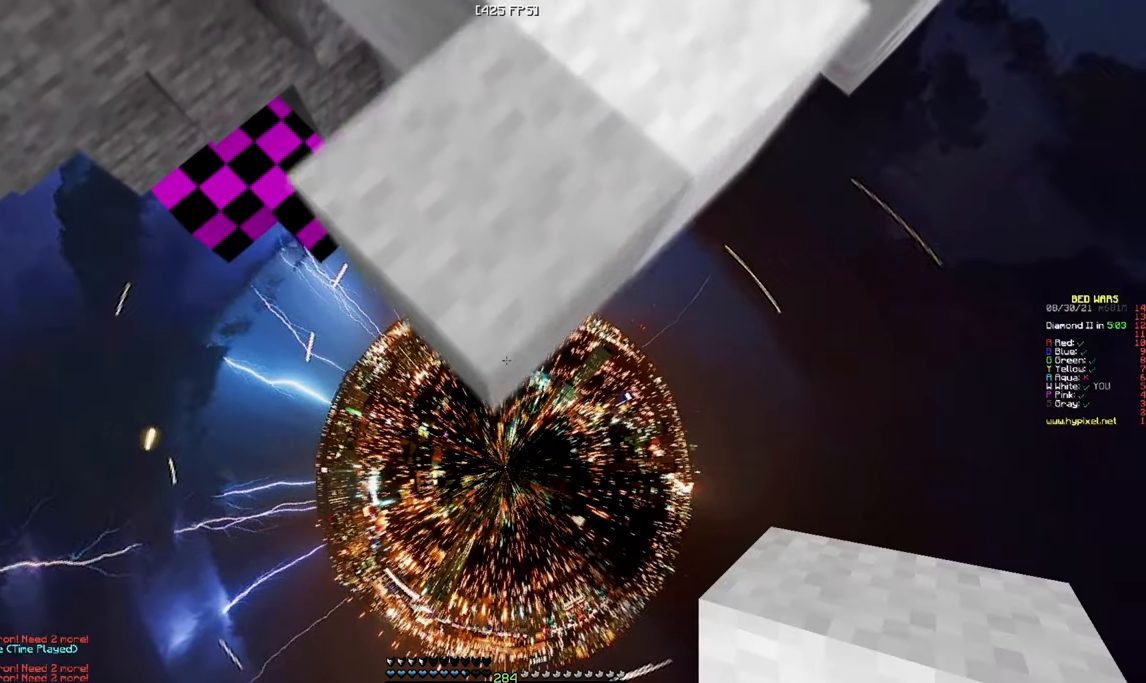
{"keys": ["s"], "mouse": ["right"], "events": [[50, "mouse_right", "down"]]}
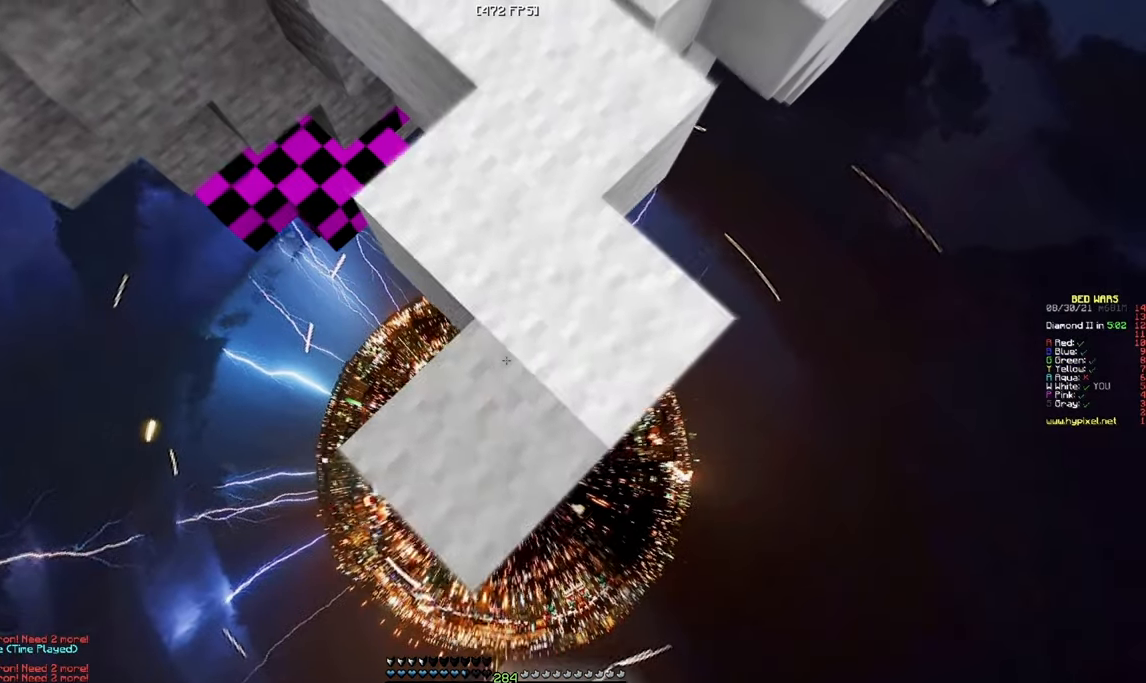
{"keys": ["a", "s"], "mouse": [], "events": [[183, "mouse_right", "up"], [383, "a", "down"]]}
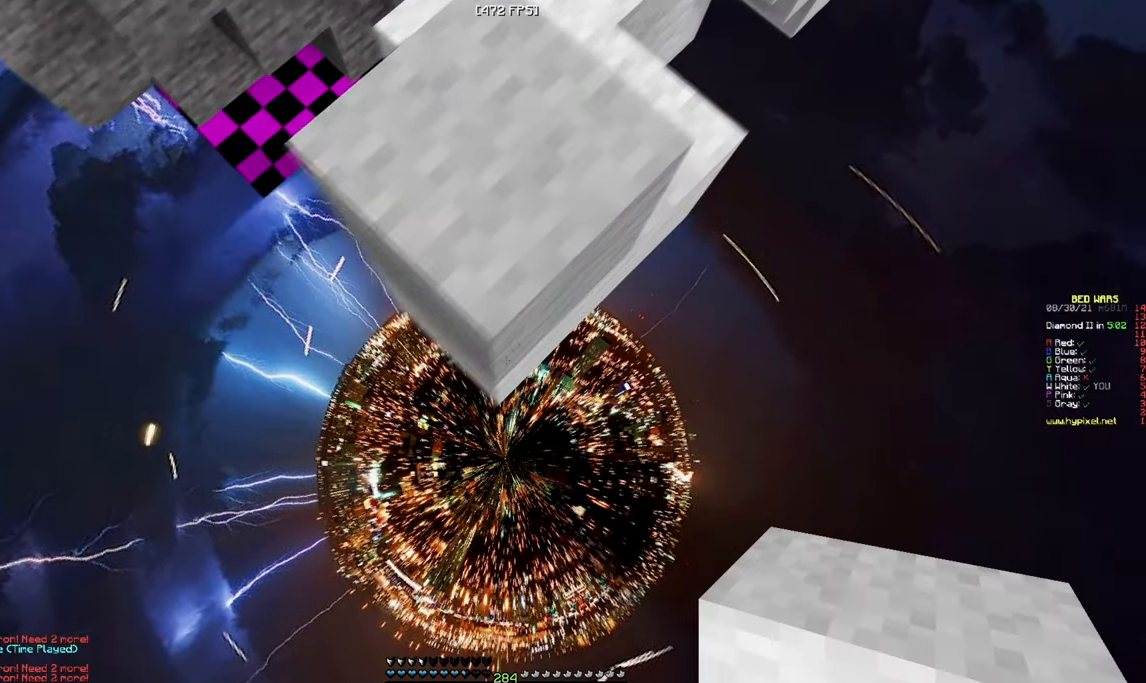
{"keys": ["s"], "mouse": [], "events": [[17, "mouse_right", "down"], [83, "a", "up"], [300, "mouse_right", "up"]]}
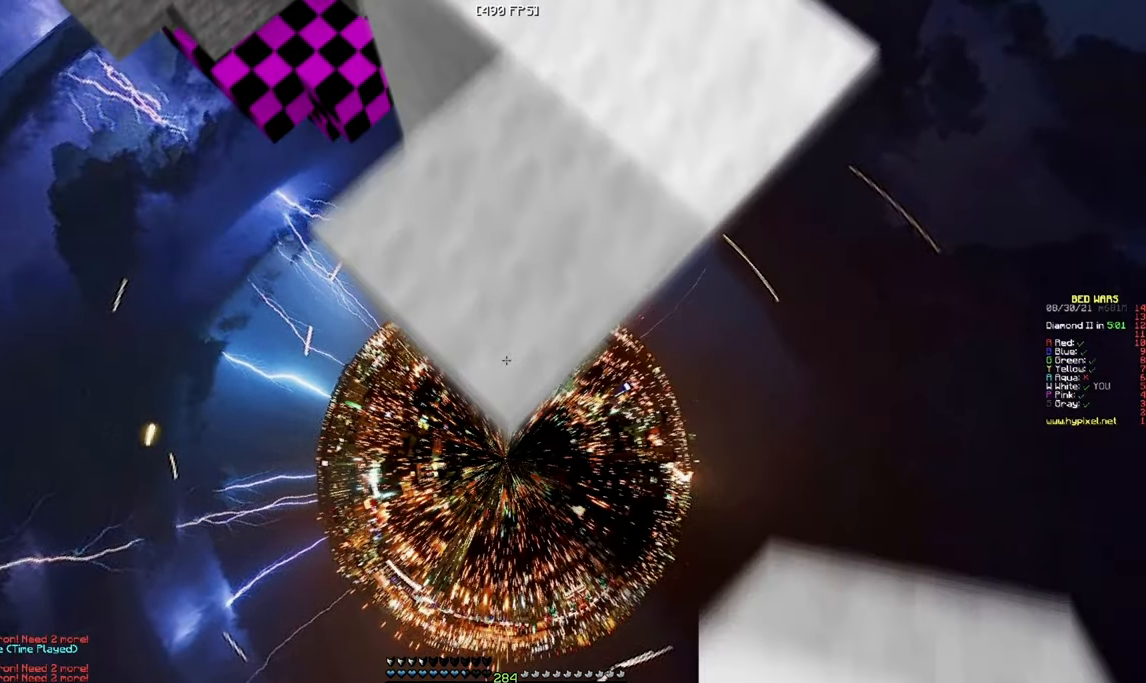
{"keys": ["s"], "mouse": [], "events": [[17, "mouse_right", "down"], [383, "mouse_right", "up"]]}
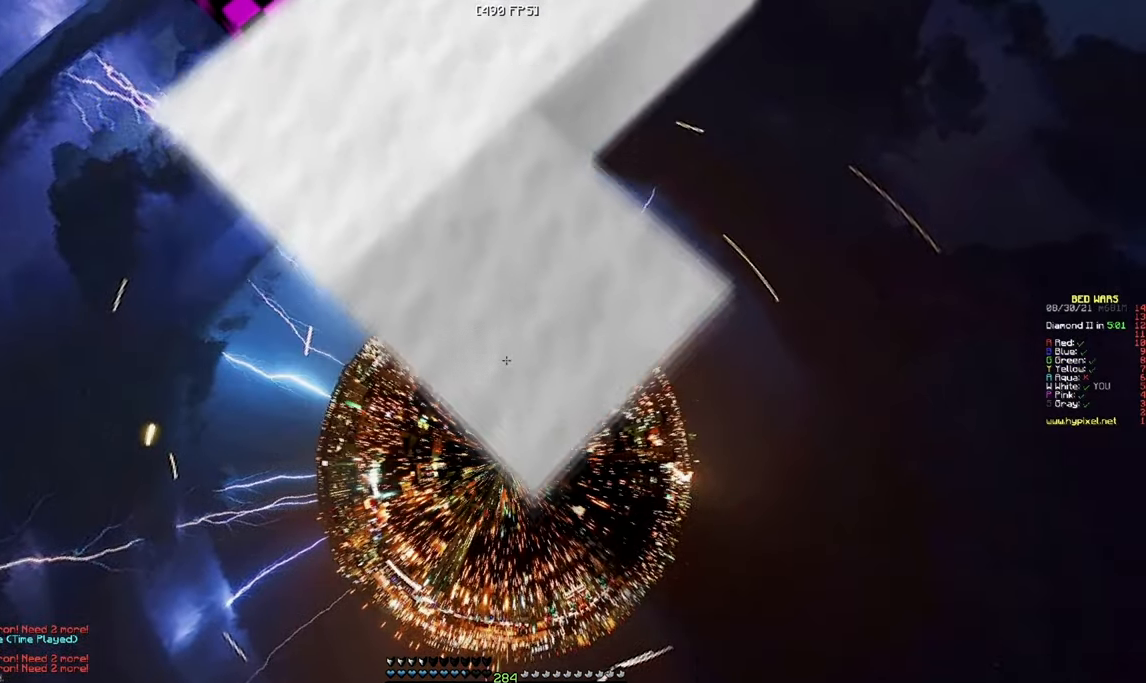
{"keys": ["s"], "mouse": [], "events": [[67, "mouse_right", "down"], [450, "mouse_right", "up"]]}
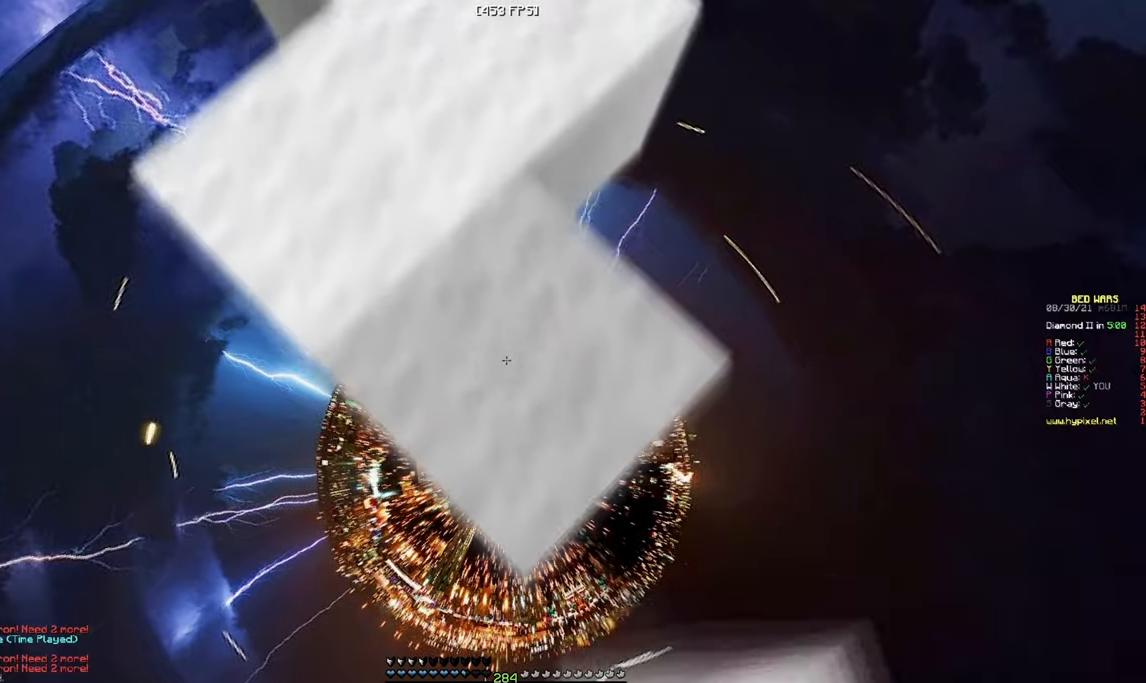
{"keys": ["s"], "mouse": [], "events": [[150, "mouse_right", "down"], [417, "mouse_right", "up"]]}
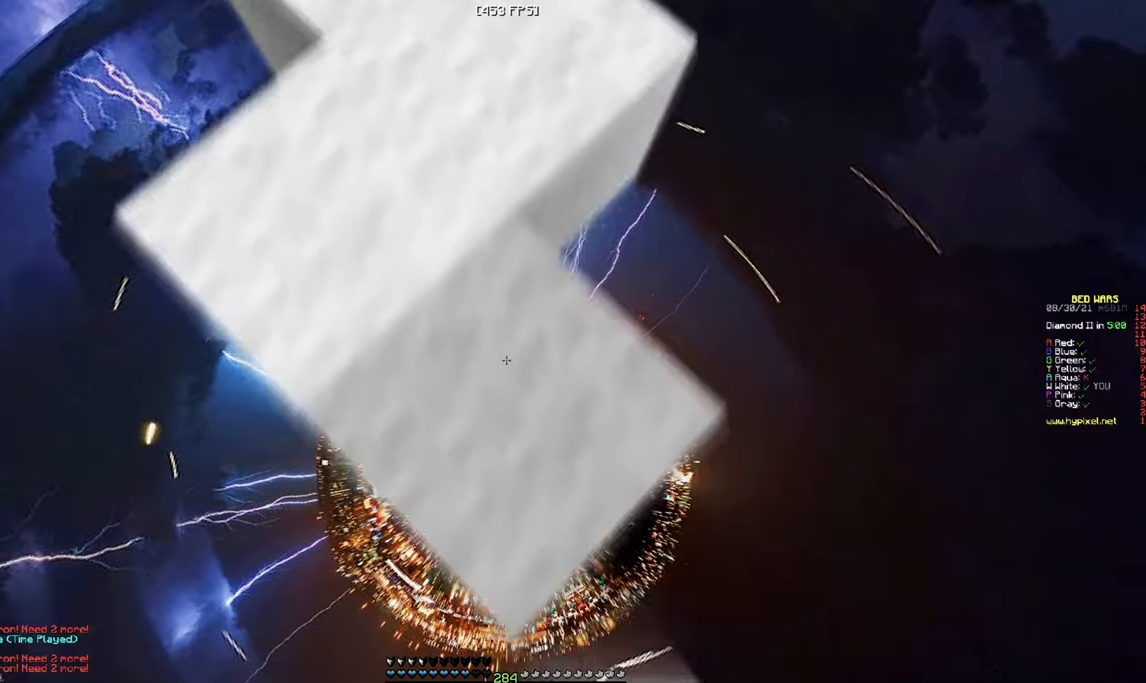
{"keys": ["s"], "mouse": [], "events": [[217, "mouse_right", "down"], [500, "mouse_right", "up"]]}
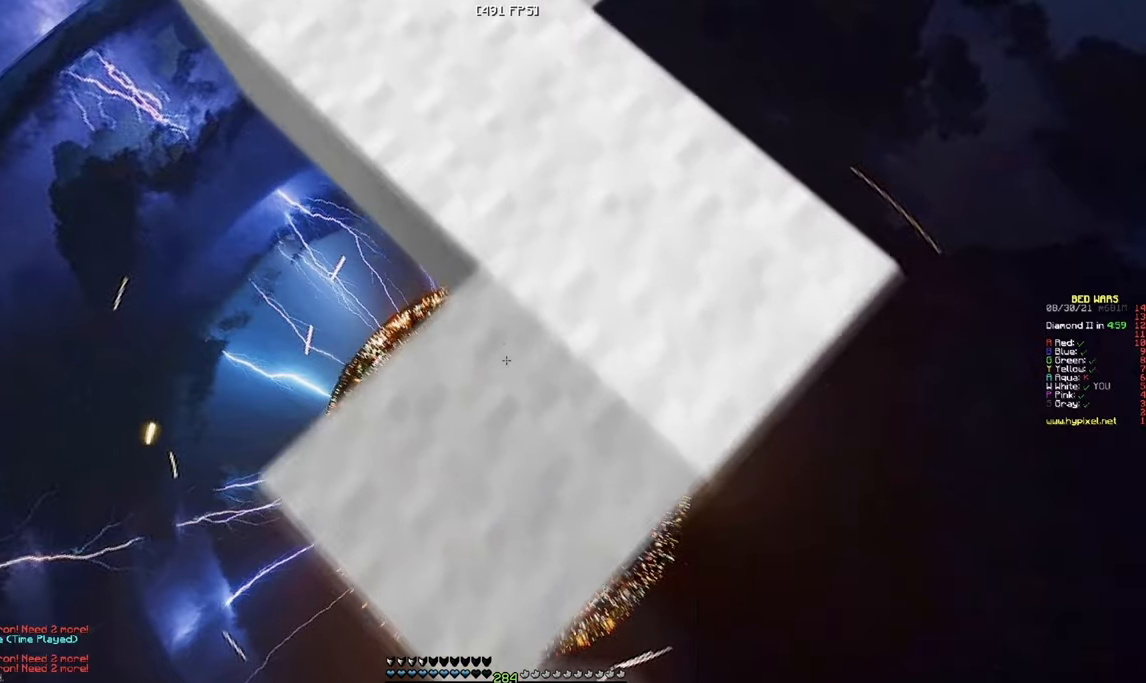
{"keys": ["s"], "mouse": ["right"], "events": [[267, "mouse_right", "down"]]}
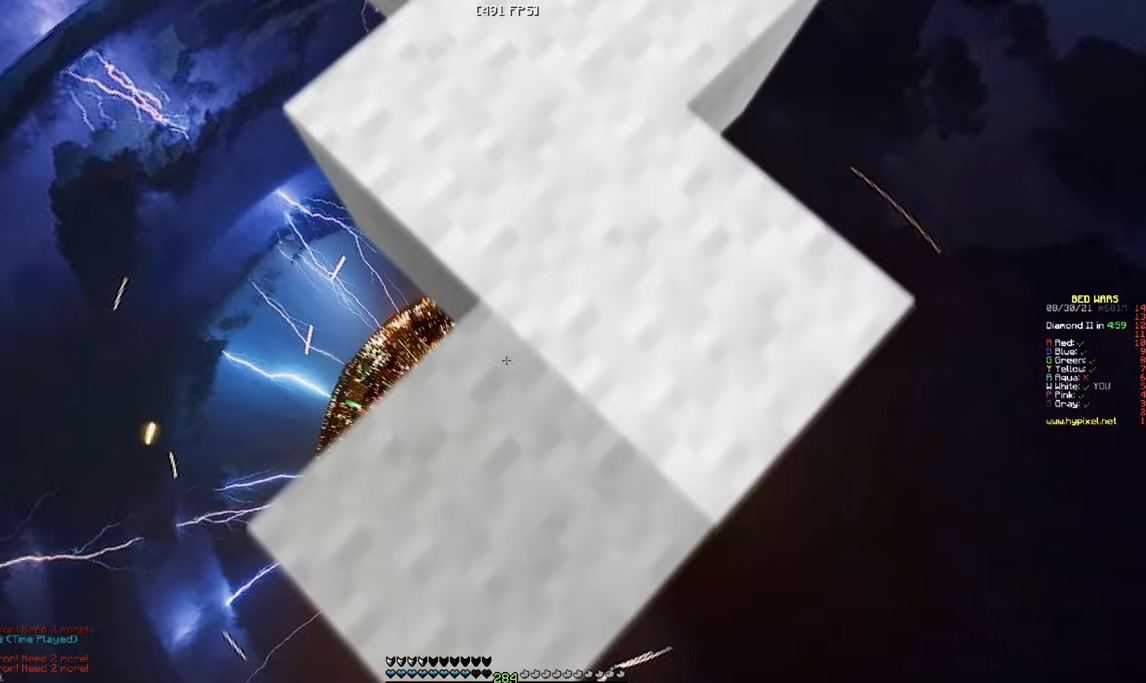
{"keys": ["s"], "mouse": ["right"], "events": [[134, "mouse_right", "up"], [384, "mouse_right", "down"]]}
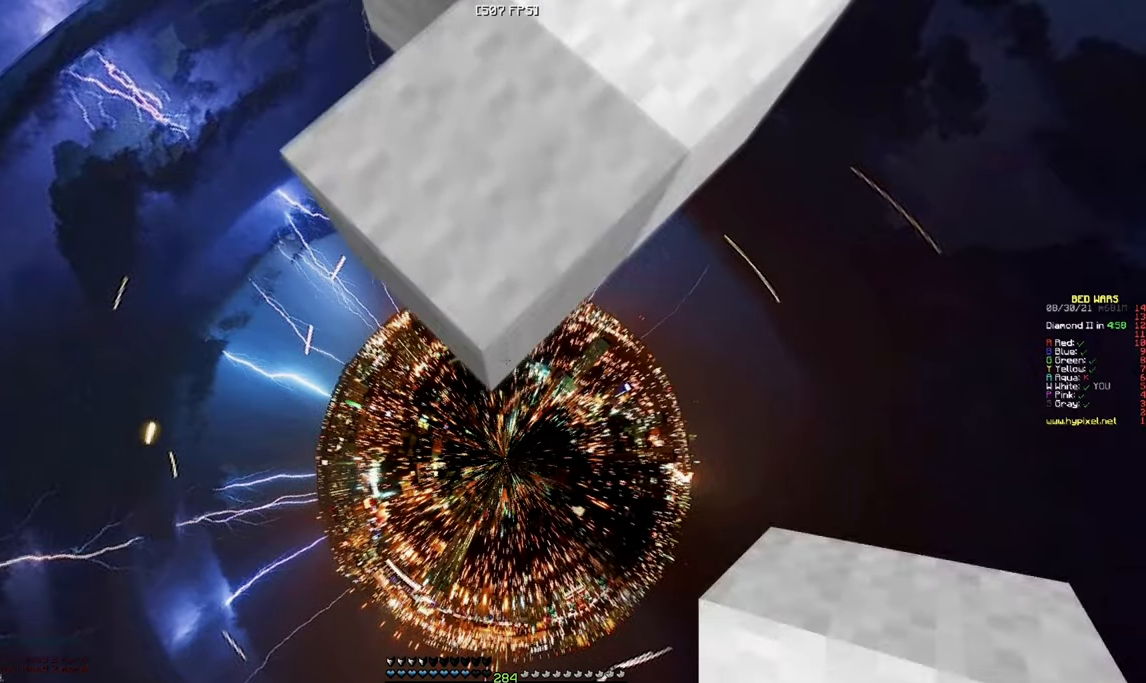
{"keys": ["d", "s"], "mouse": [], "events": [[284, "mouse_right", "up"], [417, "d", "down"]]}
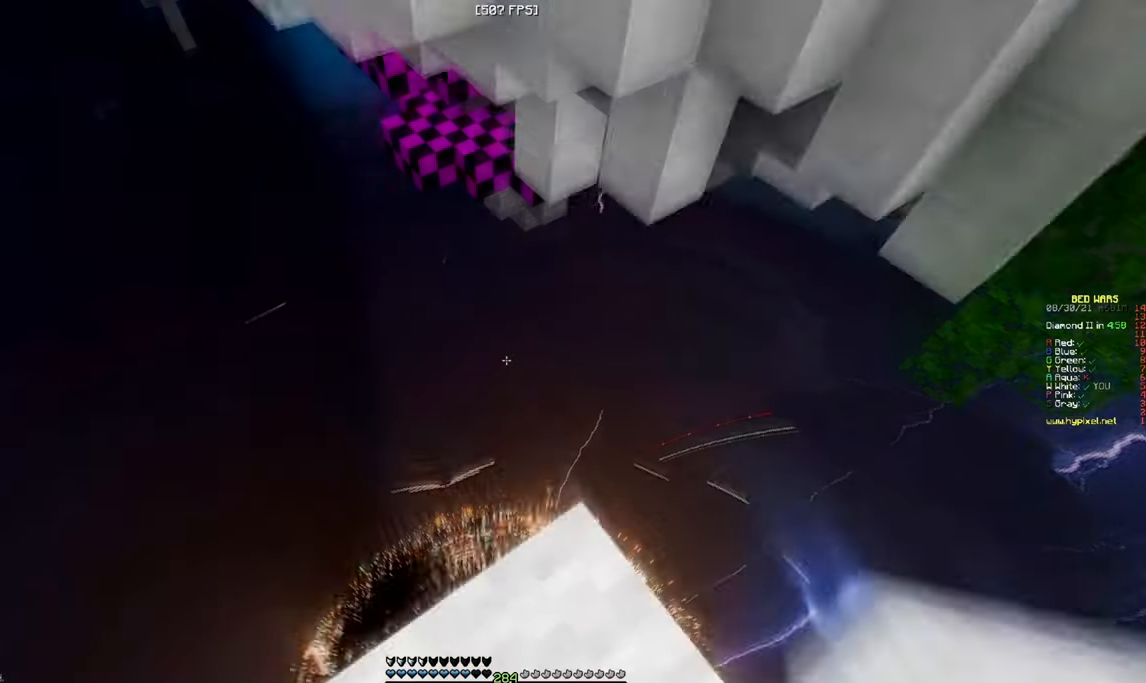
{"keys": ["d", "s"], "mouse": [], "events": [[117, "s", "up"], [217, "d", "up"], [317, "d", "down"], [400, "s", "down"]]}
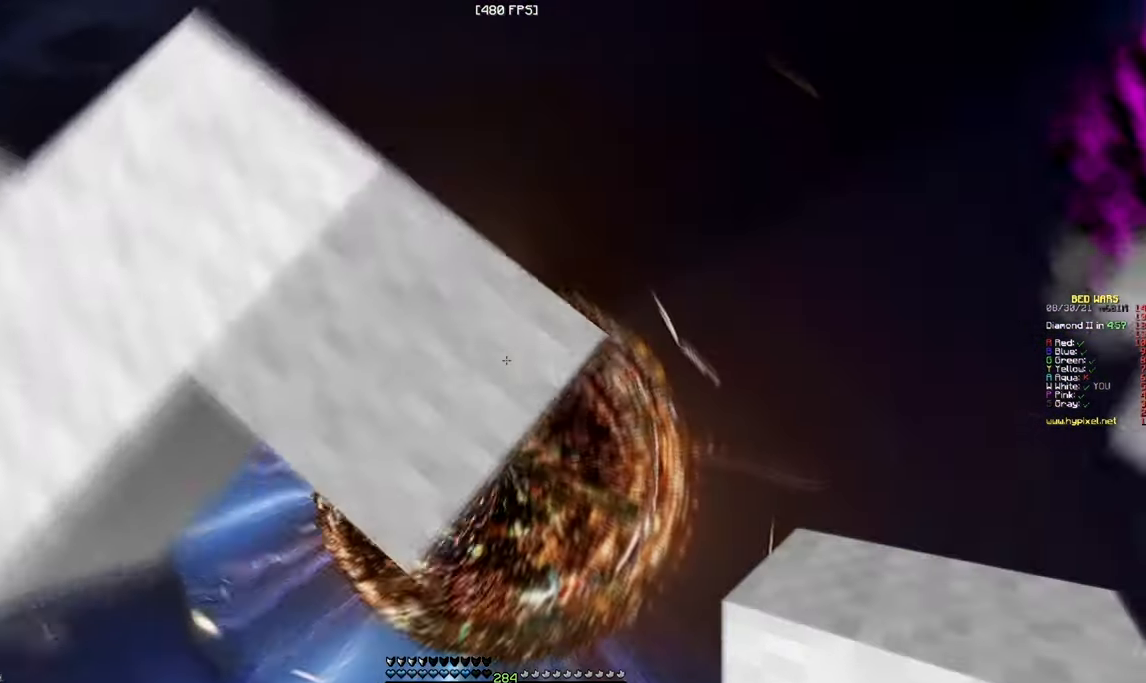
{"keys": ["d", "s"], "mouse": ["right"], "events": [[184, "mouse_right", "down"]]}
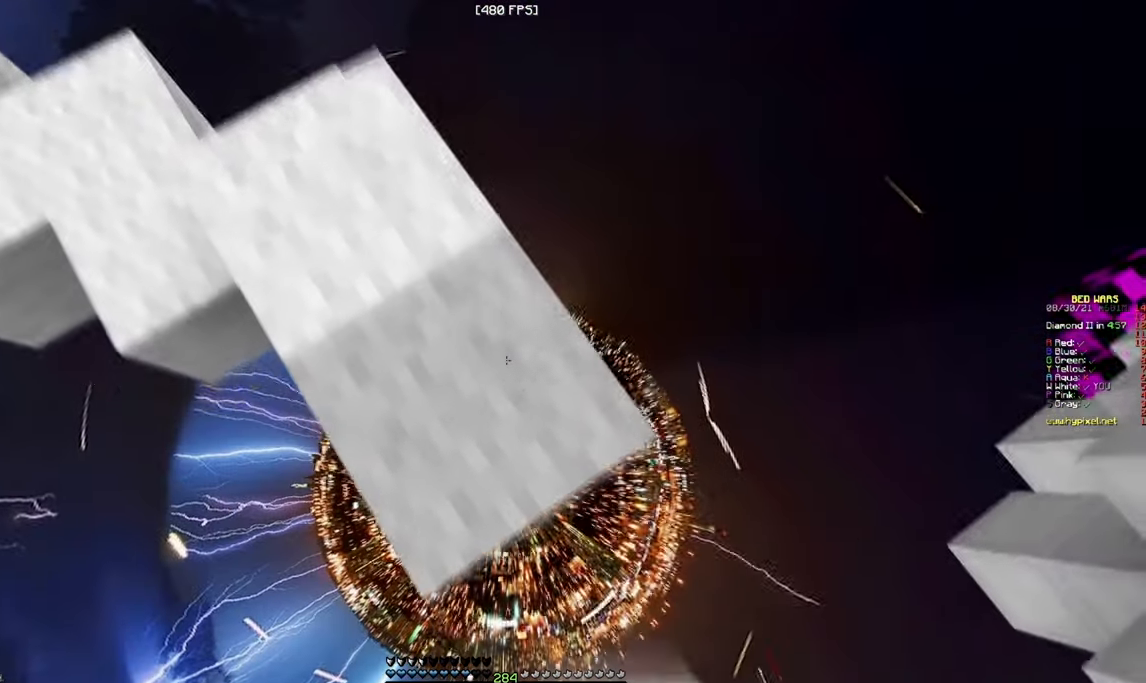
{"keys": ["a"], "mouse": ["right"], "events": [[150, "a", "down"], [284, "d", "up"], [434, "s", "up"]]}